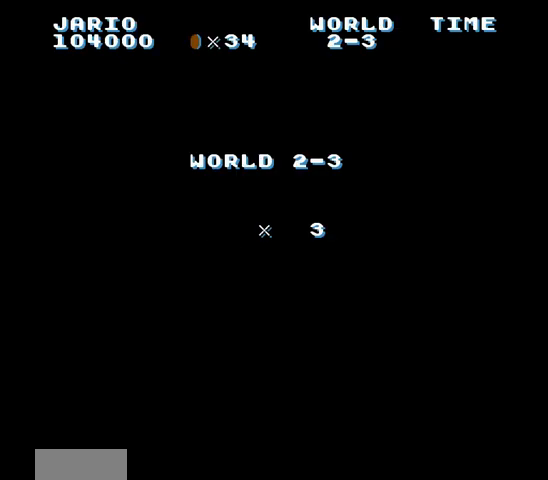
Gameplay with a controller (Nintendo layout); each line is a JSON object with the inputs held at the frame after it. "events" lists button and stick changes between this image and that frame as [ms after this image, input, new state], when the widget could be followed in between. Not read: L3 R3.
{"buttons": ["B", "DPAD_RIGHT"], "events": []}
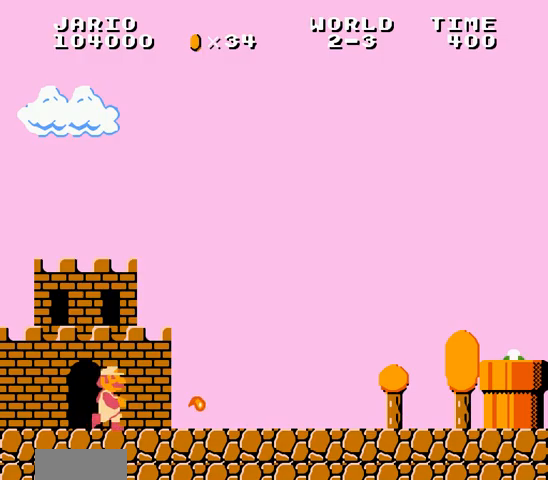
{"buttons": ["B", "DPAD_RIGHT"], "events": []}
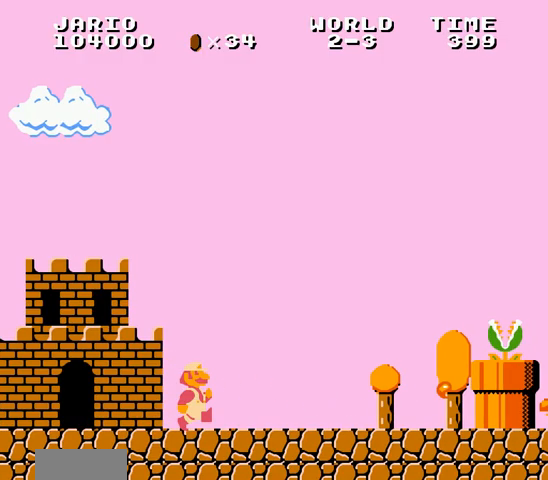
{"buttons": ["B", "DPAD_RIGHT"], "events": []}
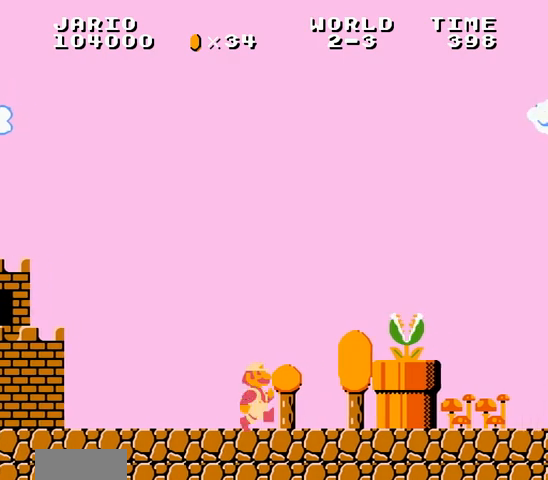
{"buttons": ["B", "DPAD_RIGHT"], "events": [[100, "A", "down"], [133, "B", "up"], [200, "A", "up"], [233, "B", "down"]]}
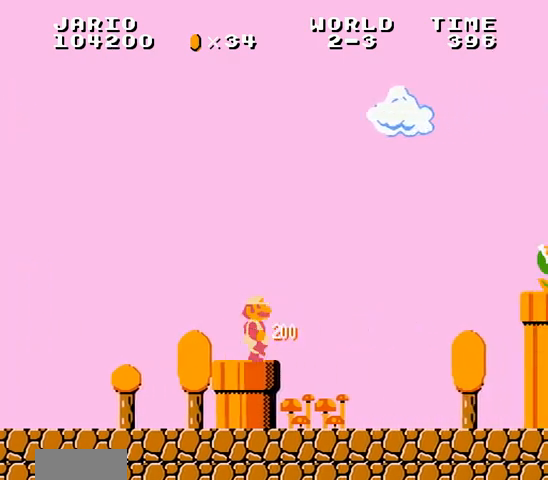
{"buttons": ["A", "DPAD_RIGHT"], "events": [[333, "A", "down"], [400, "B", "up"]]}
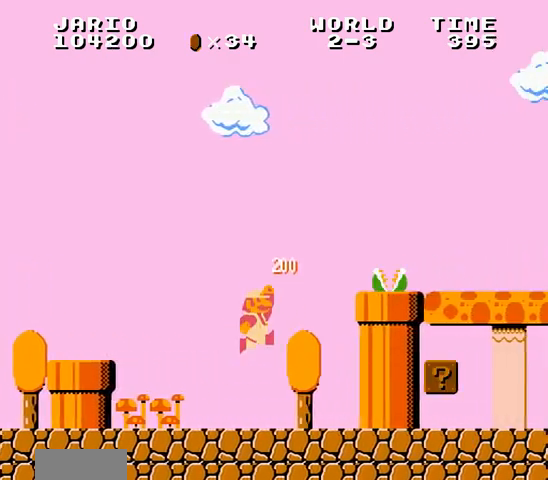
{"buttons": ["A", "DPAD_RIGHT"], "events": [[233, "A", "up"], [267, "DPAD_RIGHT", "up"], [400, "A", "down"], [433, "DPAD_RIGHT", "down"]]}
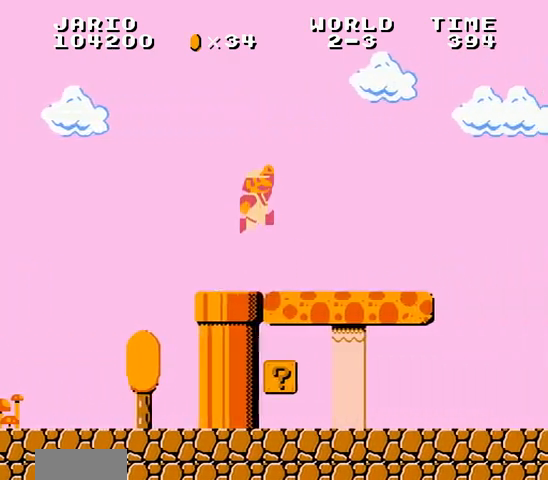
{"buttons": ["B", "DPAD_RIGHT"], "events": [[67, "A", "up"], [100, "A", "down"], [133, "A", "up"], [167, "B", "down"]]}
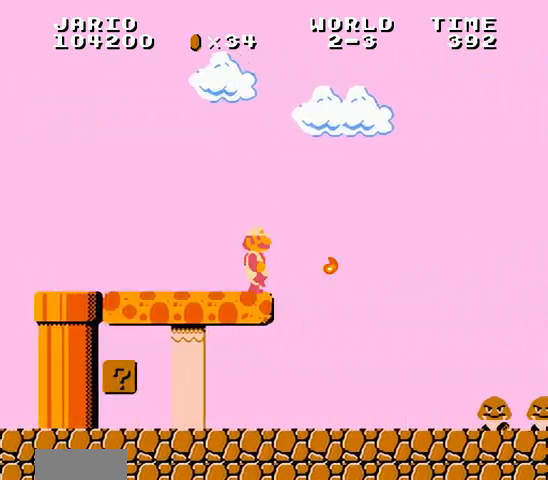
{"buttons": ["B", "DPAD_RIGHT"], "events": [[433, "A", "down"], [467, "A", "up"]]}
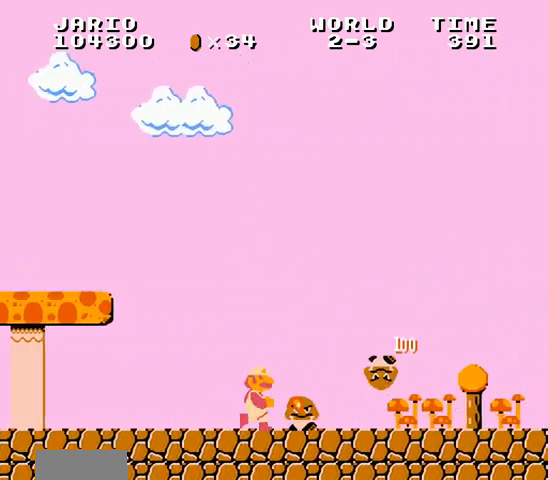
{"buttons": ["B", "DPAD_RIGHT"], "events": []}
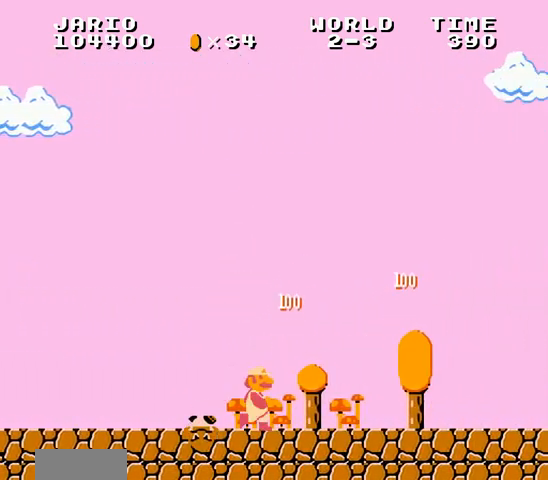
{"buttons": ["A", "B", "DPAD_RIGHT"], "events": [[400, "A", "down"], [433, "A", "up"], [500, "A", "down"]]}
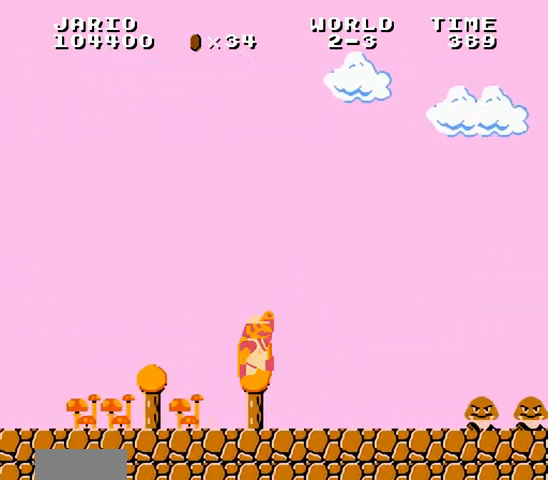
{"buttons": ["B", "DPAD_RIGHT"], "events": [[33, "A", "up"], [333, "A", "down"], [333, "B", "up"], [367, "B", "down"], [433, "A", "up"]]}
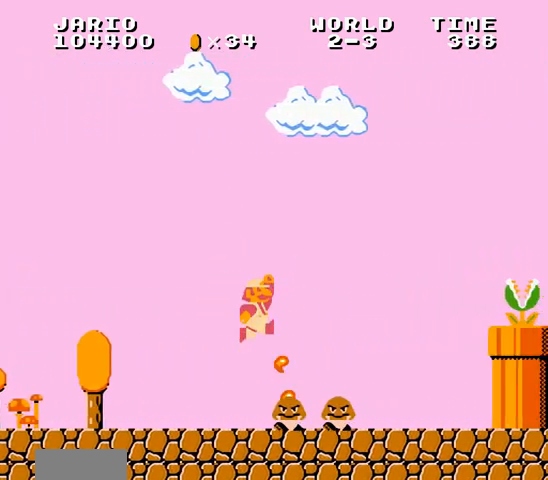
{"buttons": ["A", "DPAD_RIGHT"], "events": [[33, "A", "down"], [67, "A", "up"], [333, "A", "down"], [367, "B", "up"]]}
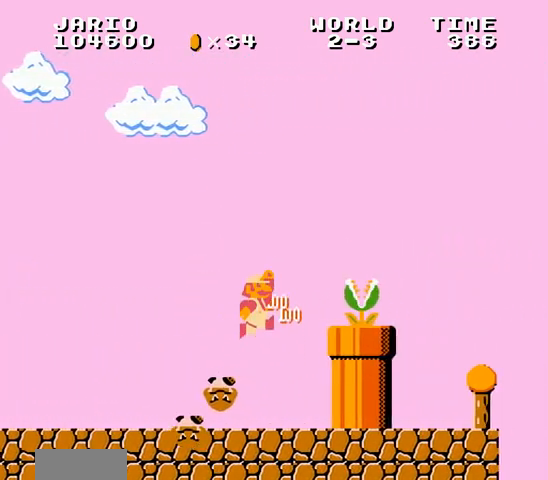
{"buttons": ["B", "DPAD_RIGHT"], "events": [[67, "B", "down"], [267, "A", "up"]]}
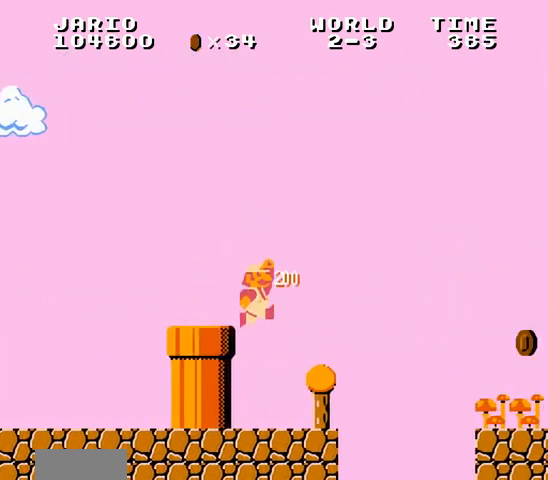
{"buttons": ["B", "DPAD_RIGHT"], "events": [[267, "A", "down"], [300, "A", "up"]]}
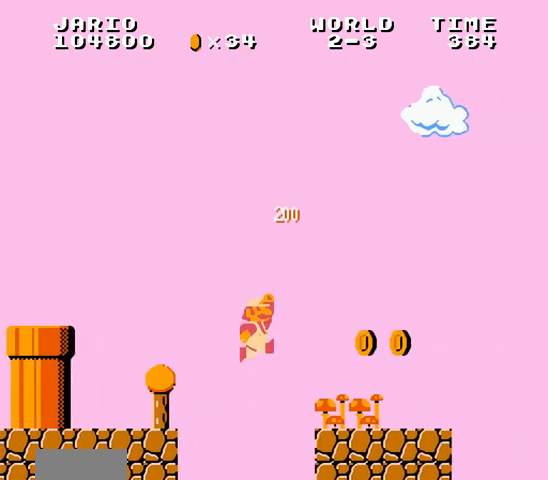
{"buttons": ["B", "DPAD_RIGHT"], "events": [[133, "A", "down"], [167, "A", "up"], [200, "A", "down"], [233, "A", "up"]]}
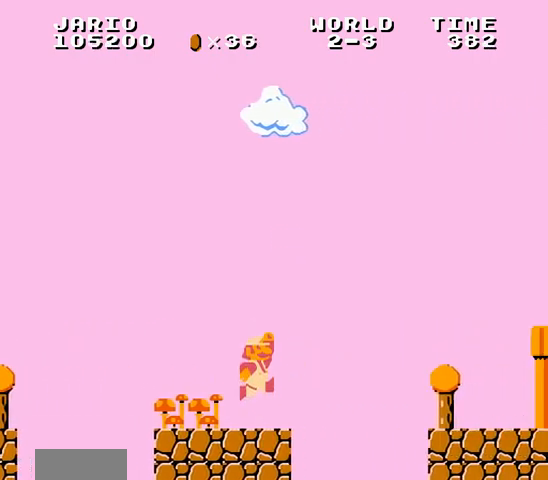
{"buttons": ["B", "DPAD_RIGHT"], "events": [[100, "A", "down"], [167, "A", "up"]]}
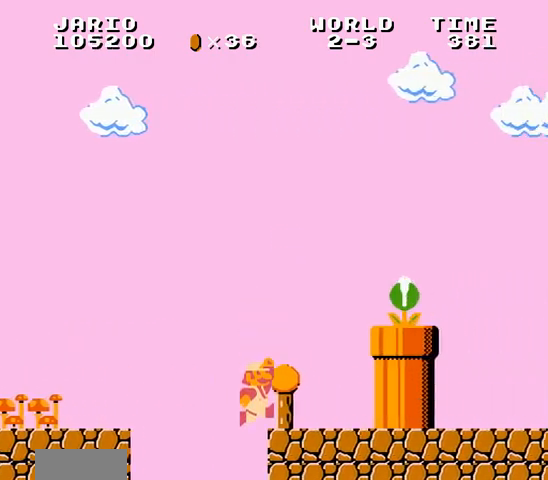
{"buttons": ["B", "DPAD_RIGHT"], "events": [[33, "A", "down"], [133, "B", "up"], [267, "B", "down"], [500, "A", "up"]]}
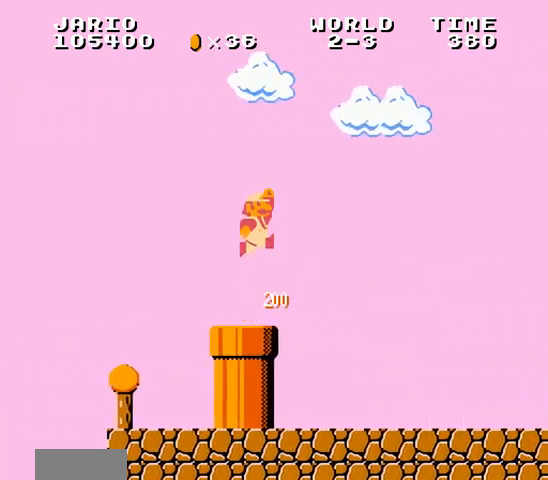
{"buttons": ["B", "DPAD_RIGHT"], "events": [[233, "A", "down"], [267, "A", "up"]]}
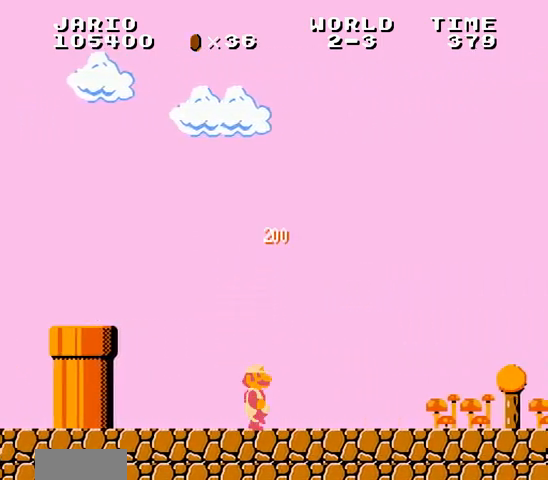
{"buttons": ["A", "B", "DPAD_RIGHT"], "events": [[267, "A", "down"], [300, "A", "up"], [500, "A", "down"]]}
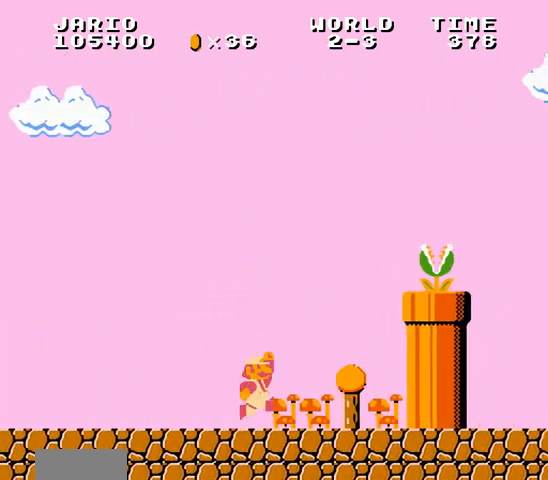
{"buttons": ["A", "DPAD_RIGHT"], "events": [[33, "B", "up"], [333, "B", "down"], [367, "B", "up"]]}
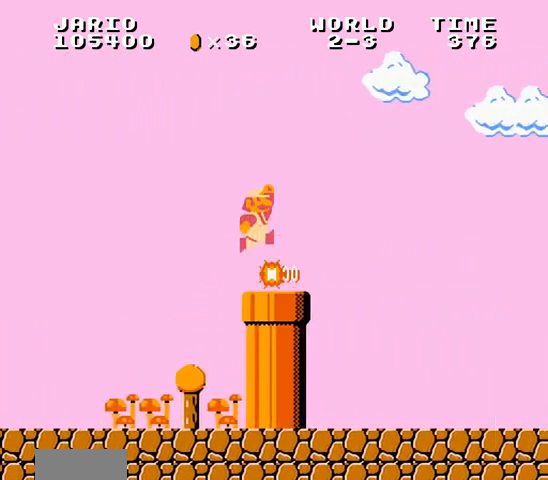
{"buttons": ["B", "DPAD_LEFT"], "events": [[433, "A", "up"], [433, "B", "down"], [500, "DPAD_LEFT", "down"], [500, "DPAD_RIGHT", "up"]]}
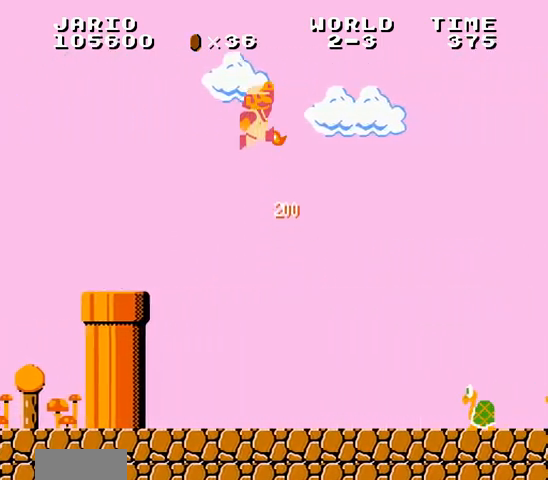
{"buttons": ["B", "DPAD_RIGHT"], "events": [[133, "DPAD_LEFT", "up"], [133, "DPAD_RIGHT", "down"], [300, "DPAD_LEFT", "down"], [300, "DPAD_RIGHT", "up"], [333, "DPAD_LEFT", "up"], [367, "DPAD_RIGHT", "down"]]}
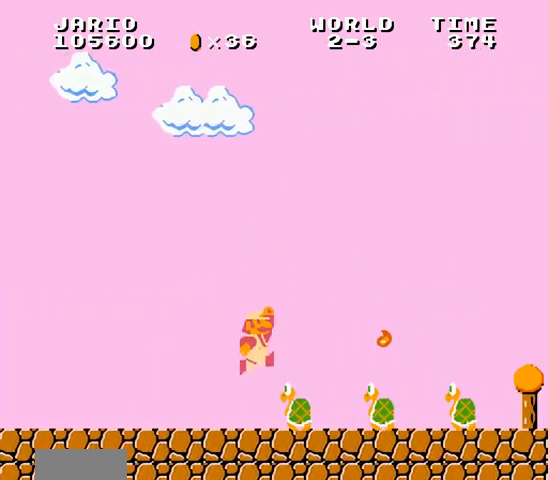
{"buttons": ["B", "DPAD_RIGHT"], "events": []}